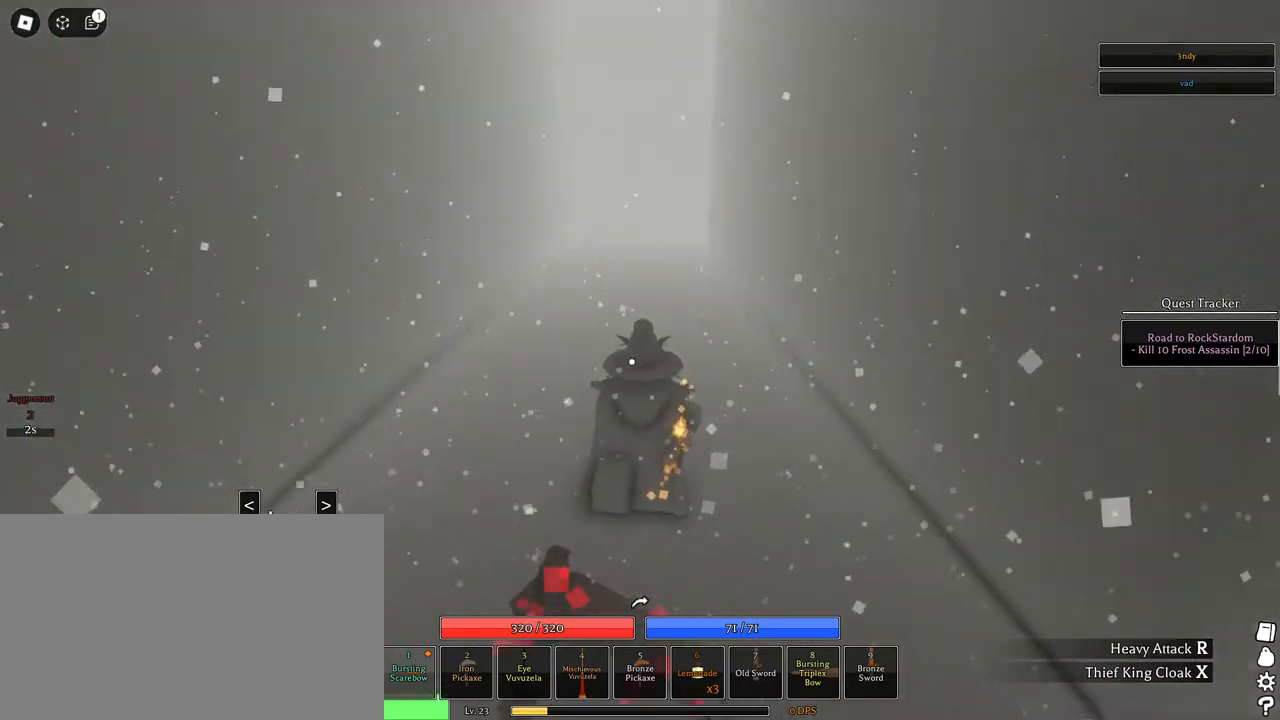
Gameplay with keyboard and mouse; each line is a JSON object with the keys and mouse buttons held at the frame after it. "events" lists presses ("down") and releases ("up") of "1", "2", "3", "4", "5", "a", "alt", "c", "caps_lock", "ctrl", "d", "e", "f", "g", "q", "r", "s", "shift", "space", "t", "tab", "v", "w", "x", "z", "mouse_left", "mouse_wheel" and "mouse_right" between this image and that frame as [ms after this image, input, new state], when the widget could be followed in between. "mouse_left", "mouse_wheel", "mouse_right" = the "left", "wheel", "right" buttons of the "mouse" list. No other keys are recorded. "wheel" means that the mouse wheel is clicked or scrolled. Not read: mouse_move.
{"keys": ["space", "w"], "mouse": ["right"], "events": [[67, "shift", "up"], [150, "shift", "down"], [300, "shift", "up"], [383, "space", "down"]]}
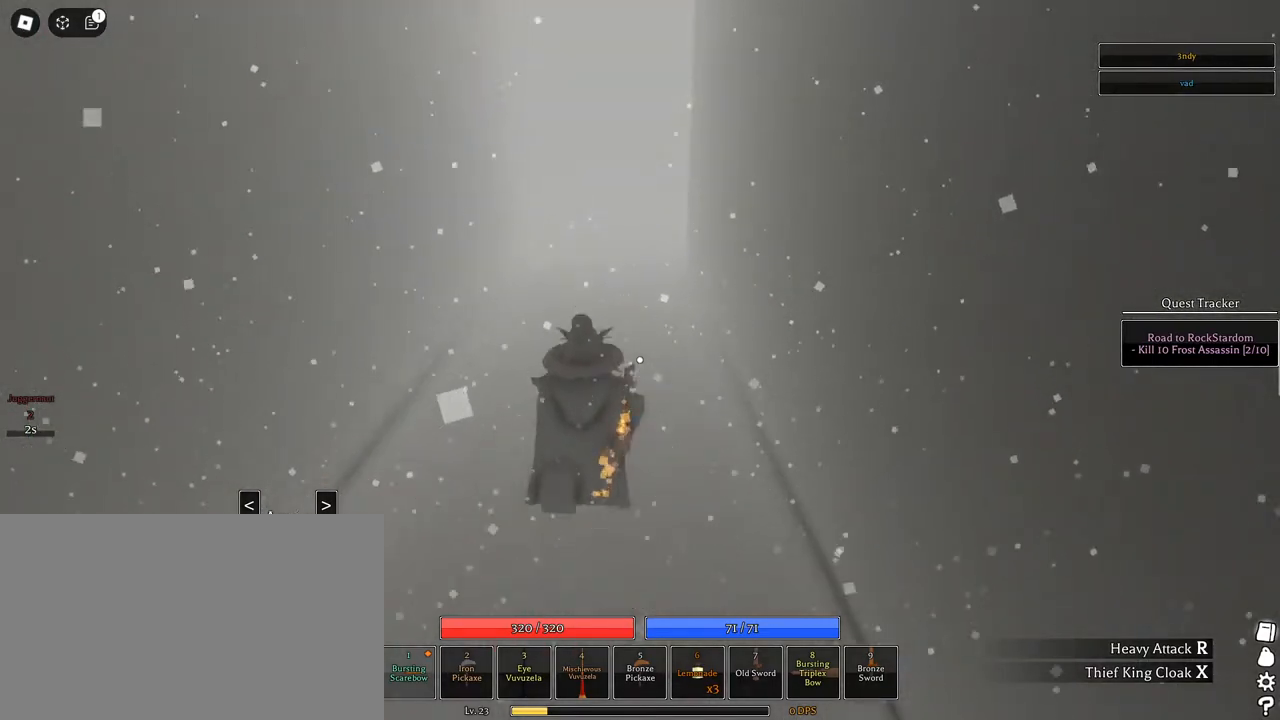
{"keys": ["space", "w"], "mouse": ["right"], "events": [[33, "q", "down"], [83, "q", "up"], [133, "q", "down"], [217, "q", "up"], [317, "q", "down"], [367, "q", "up"]]}
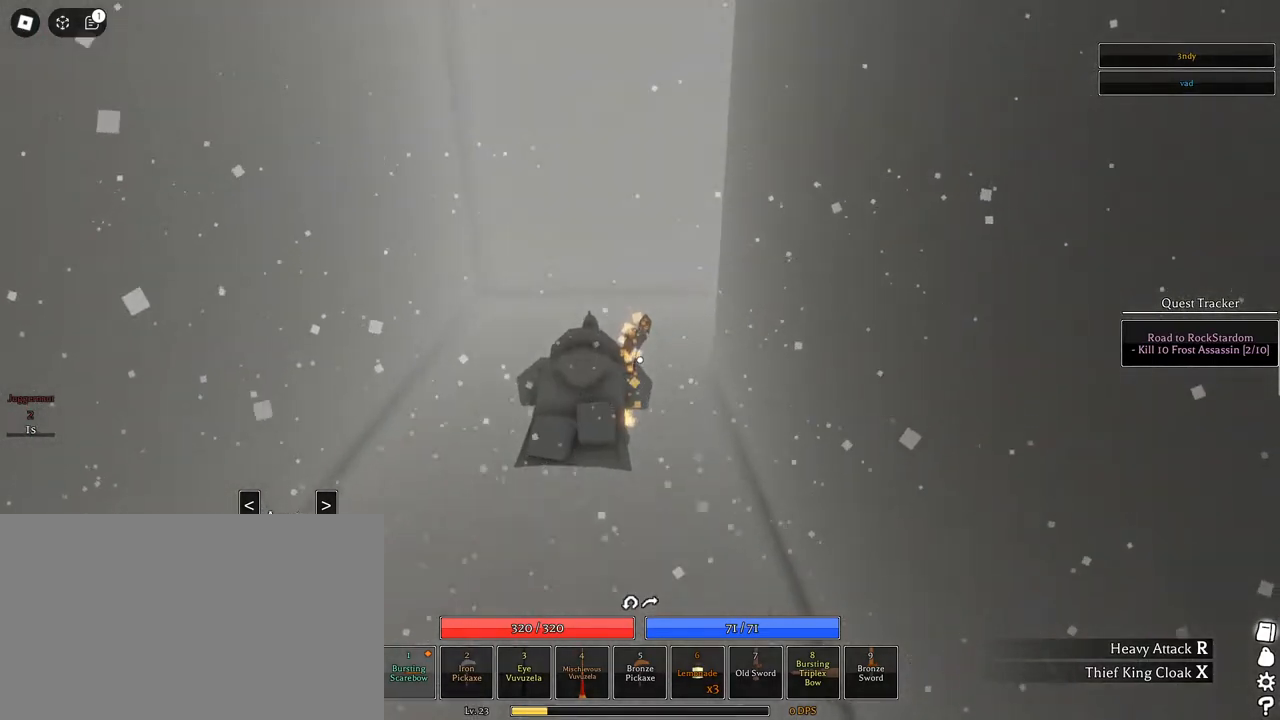
{"keys": ["w"], "mouse": [], "events": [[233, "mouse_right", "up"], [283, "space", "up"]]}
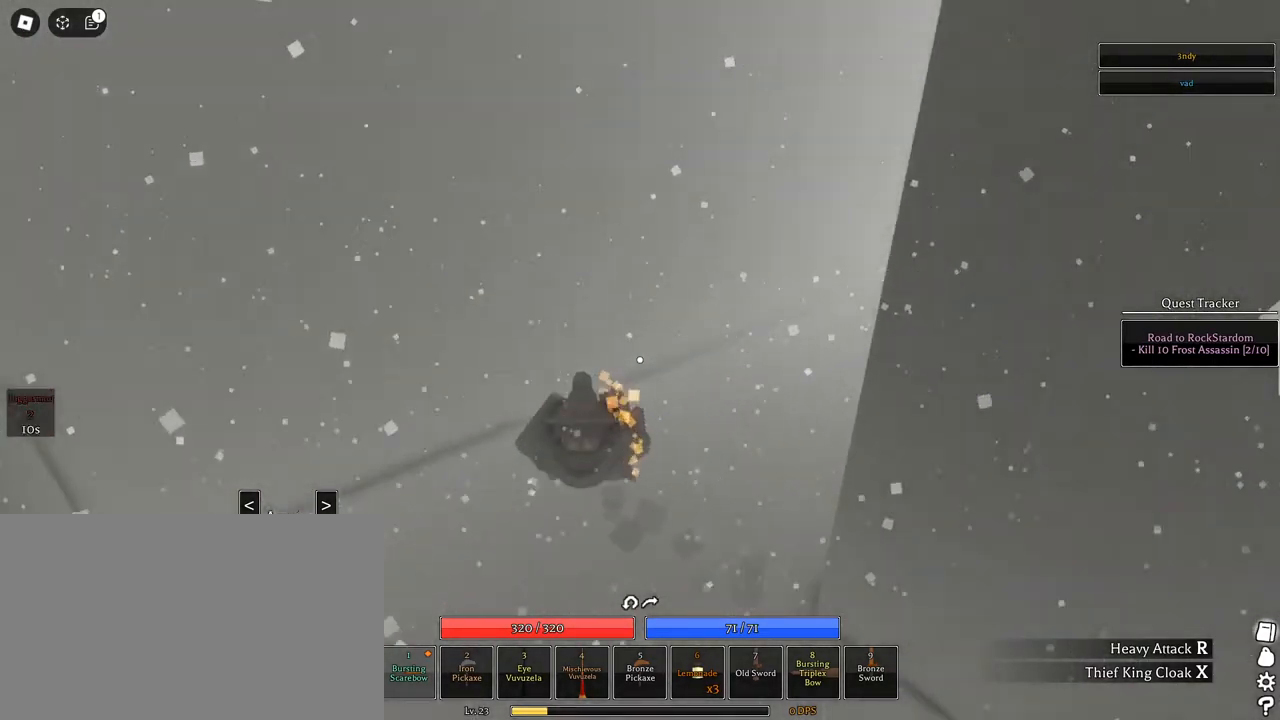
{"keys": ["w"], "mouse": [], "events": []}
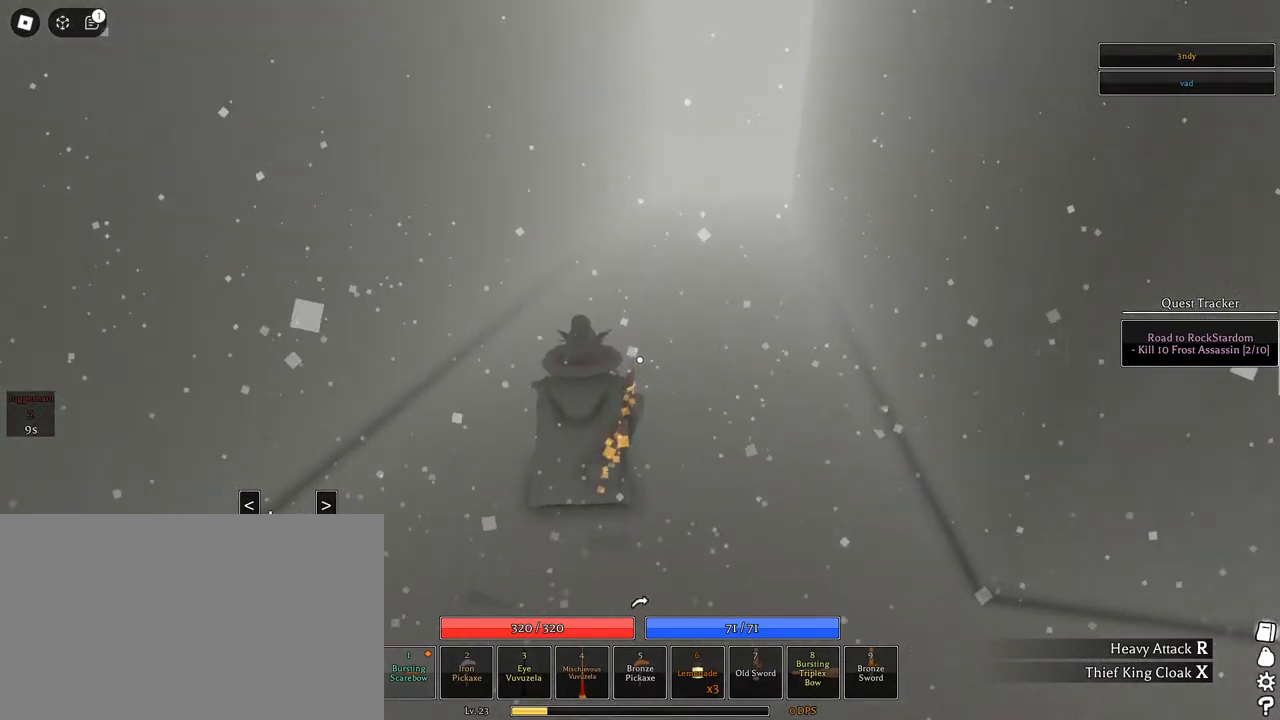
{"keys": ["q", "w"], "mouse": [], "events": [[317, "mouse_wheel", "down"], [450, "mouse_wheel", "up"], [450, "q", "down"]]}
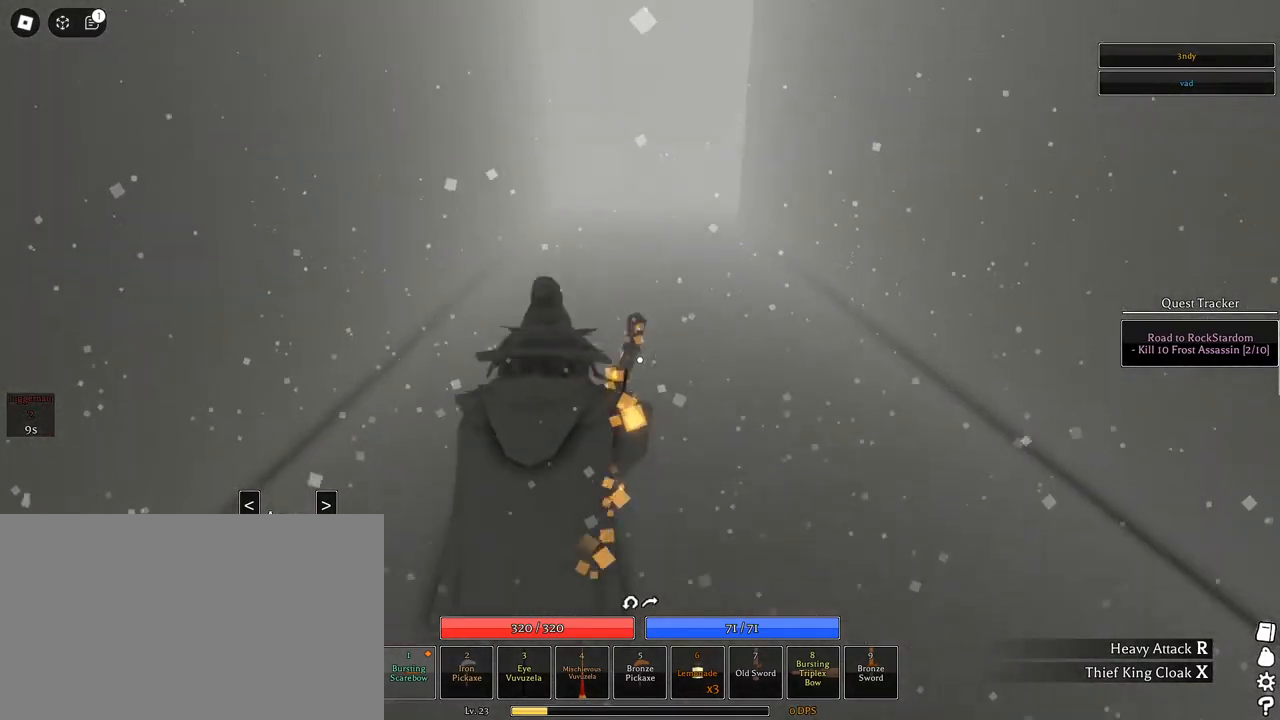
{"keys": ["w"], "mouse": [], "events": [[50, "q", "up"], [150, "q", "down"], [183, "q", "up"], [233, "q", "down"], [333, "q", "up"]]}
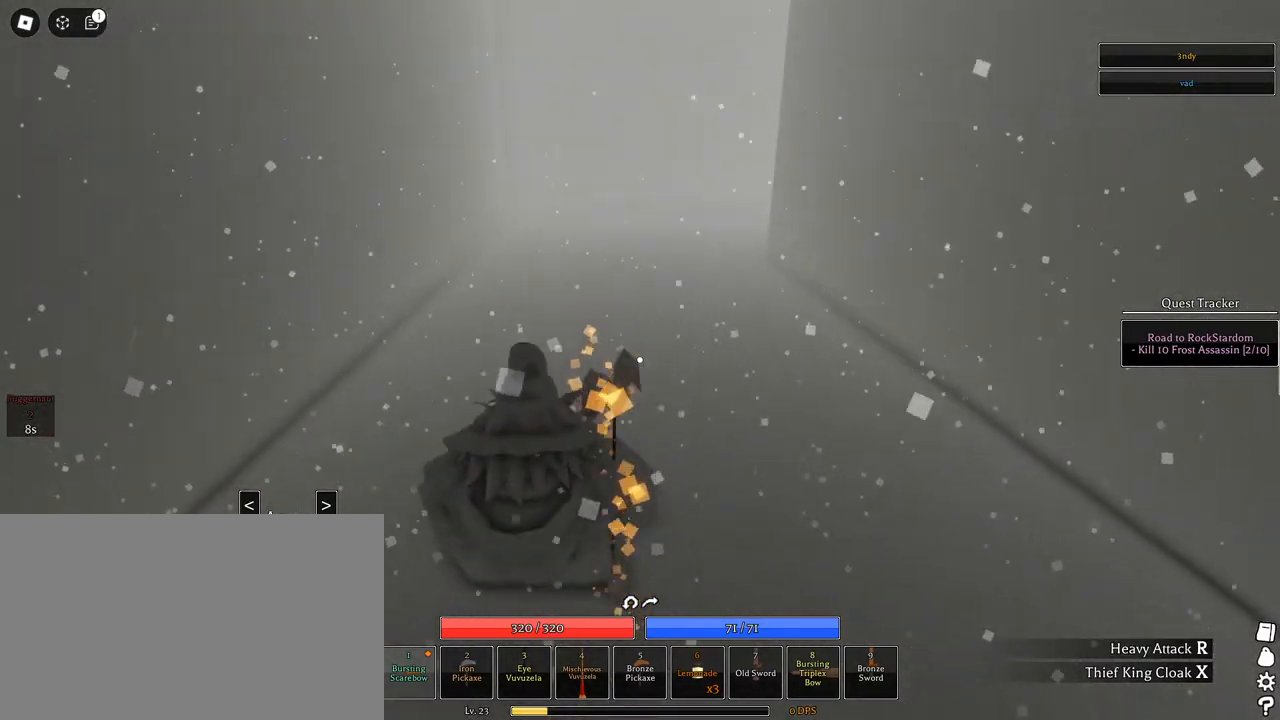
{"keys": ["a", "w"], "mouse": [], "events": [[67, "mouse_wheel", "down"], [117, "a", "down"], [150, "mouse_wheel", "up"]]}
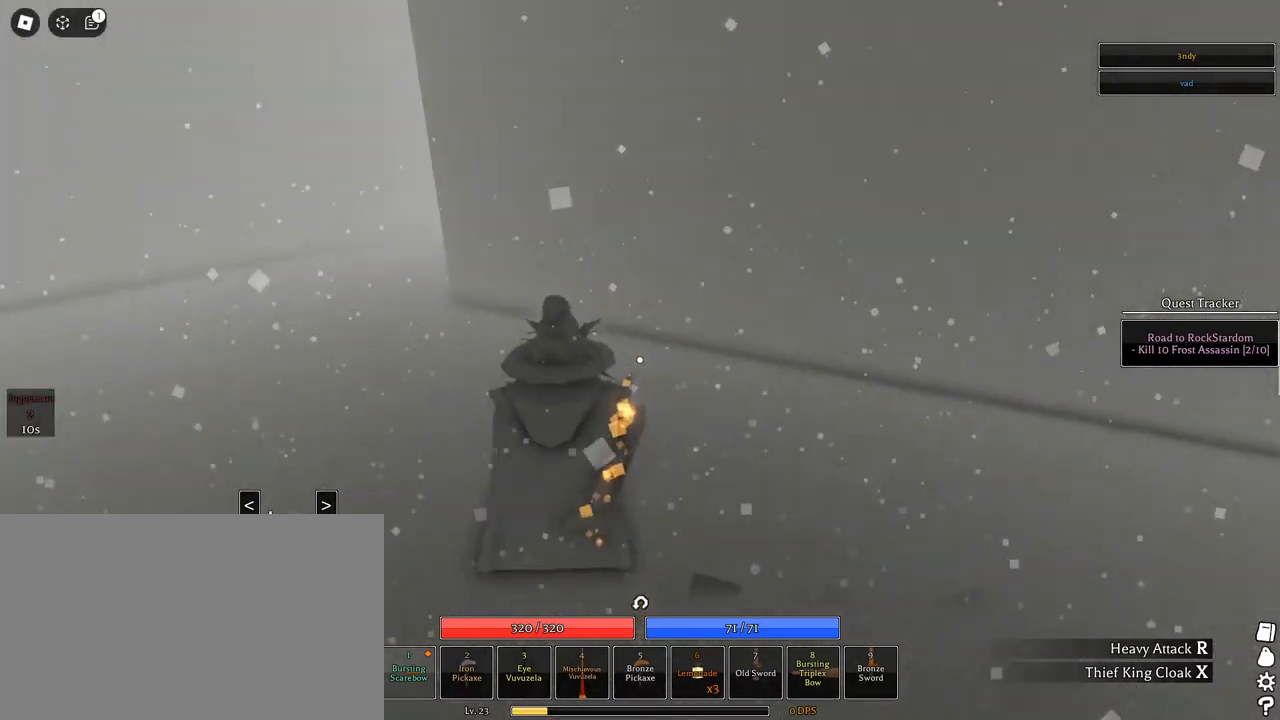
{"keys": ["a"], "mouse": [], "events": [[400, "w", "up"]]}
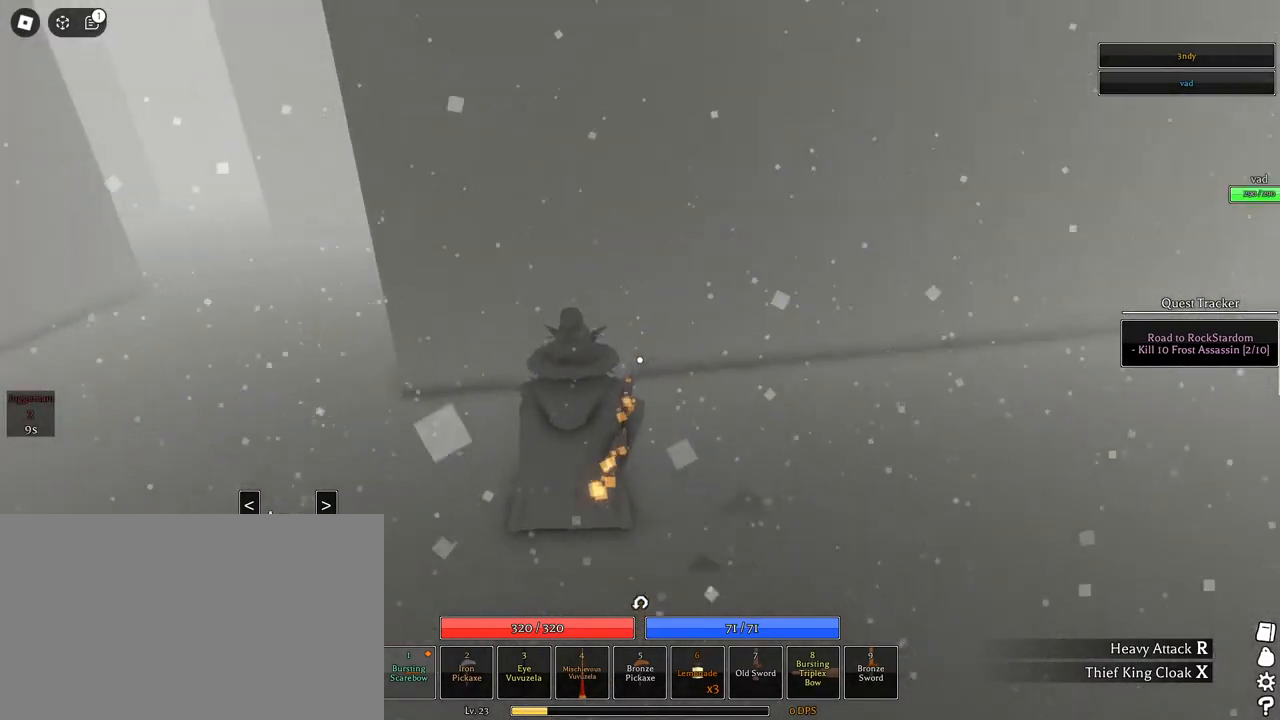
{"keys": ["a"], "mouse": [], "events": []}
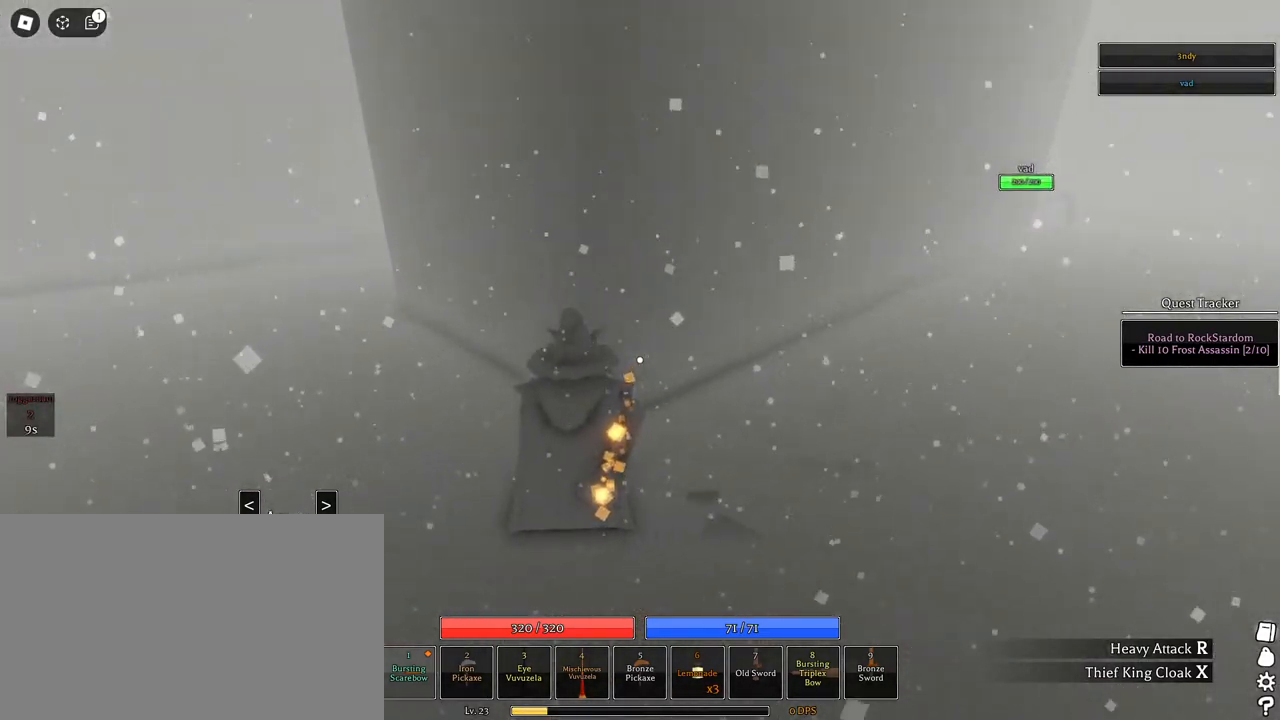
{"keys": ["a"], "mouse": [], "events": []}
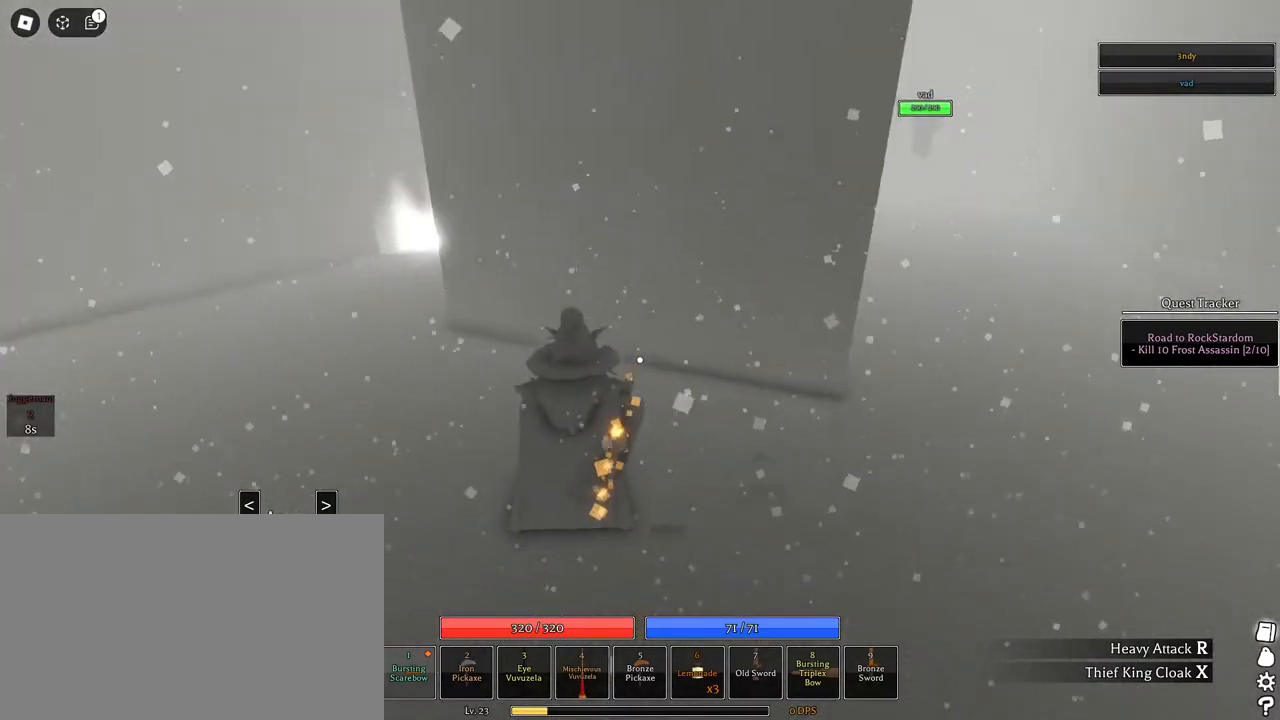
{"keys": ["s"], "mouse": ["right"], "events": [[400, "mouse_right", "down"], [450, "a", "up"], [450, "s", "down"]]}
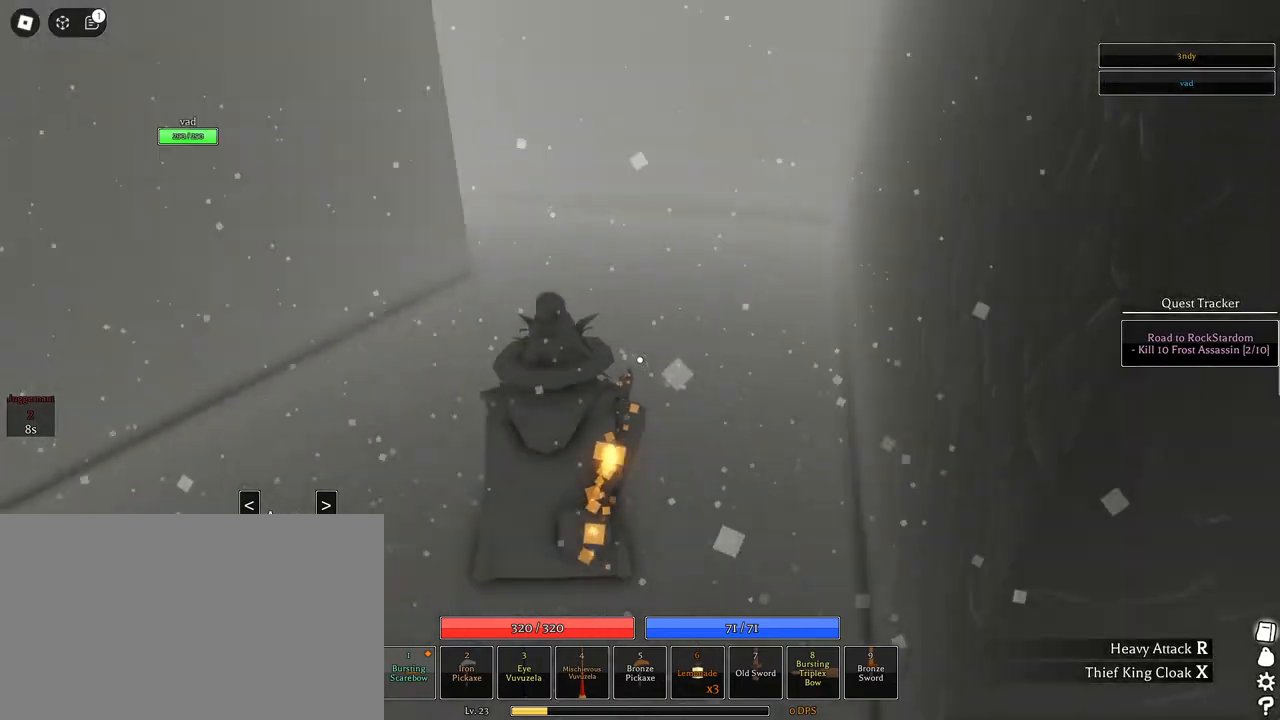
{"keys": ["d", "w"], "mouse": ["right"]}
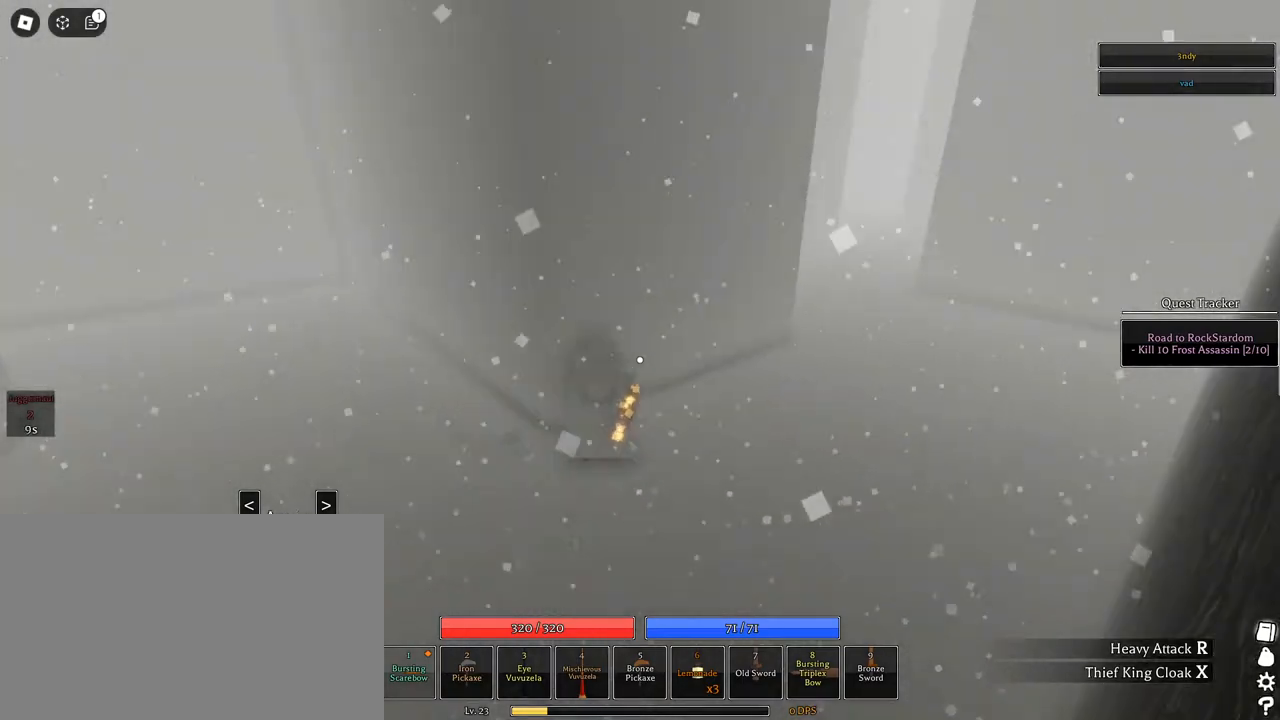
{"keys": ["d"], "mouse": ["right"], "events": [[250, "w", "up"]]}
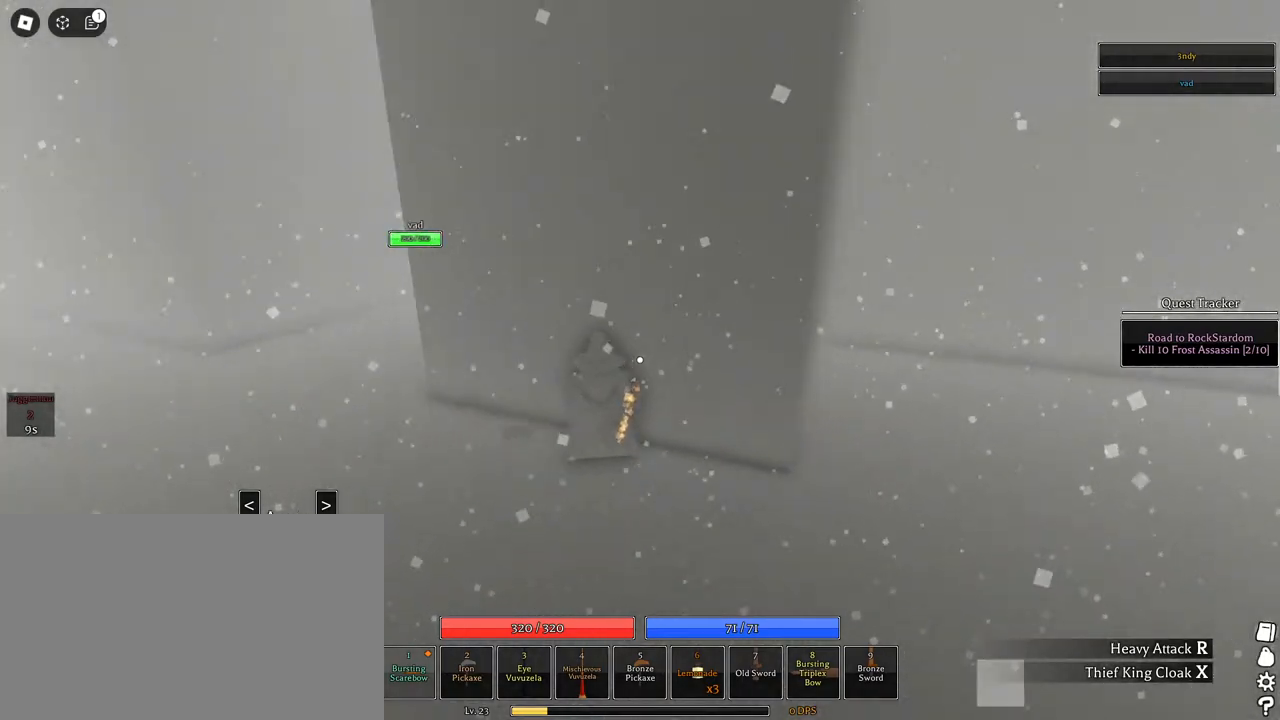
{"keys": ["d"], "mouse": ["right"], "events": [[83, "s", "down"], [167, "s", "up"], [267, "mouse_wheel", "down"], [367, "w", "down"], [450, "mouse_wheel", "up"], [500, "w", "up"]]}
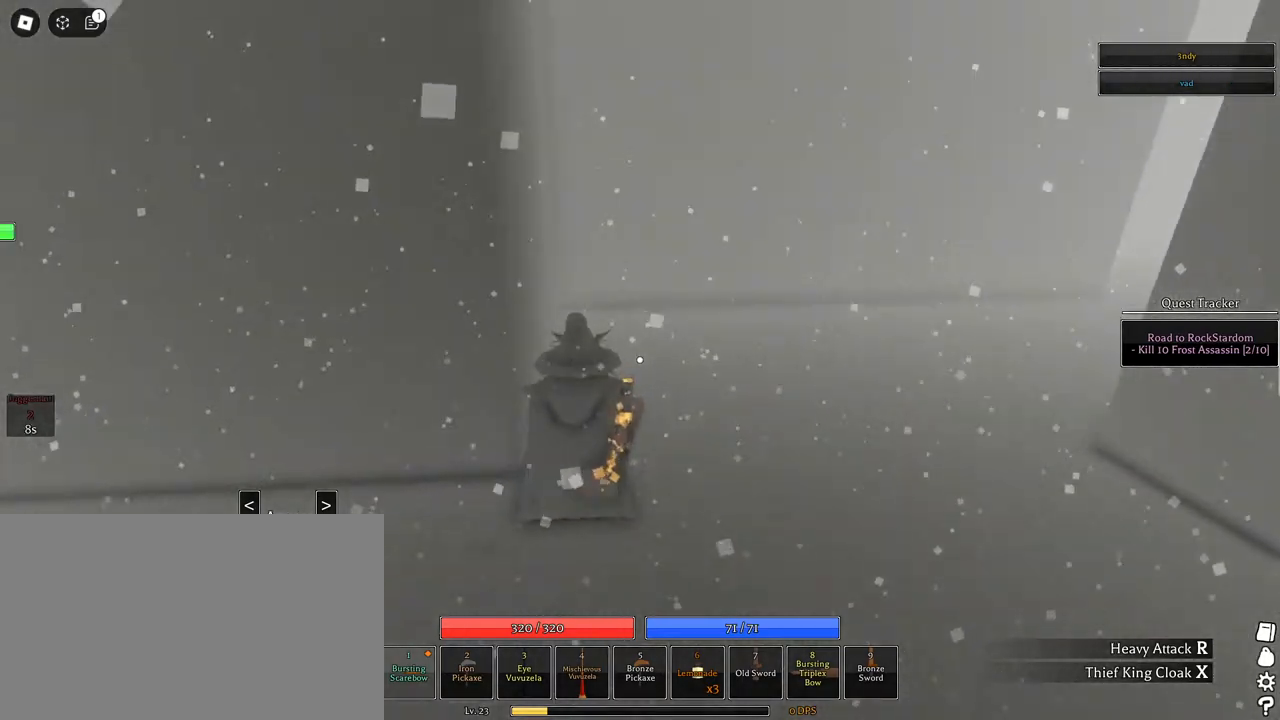
{"keys": ["shift"], "mouse": ["right"], "events": [[50, "d", "up"], [100, "a", "down"], [383, "shift", "down"], [467, "a", "up"]]}
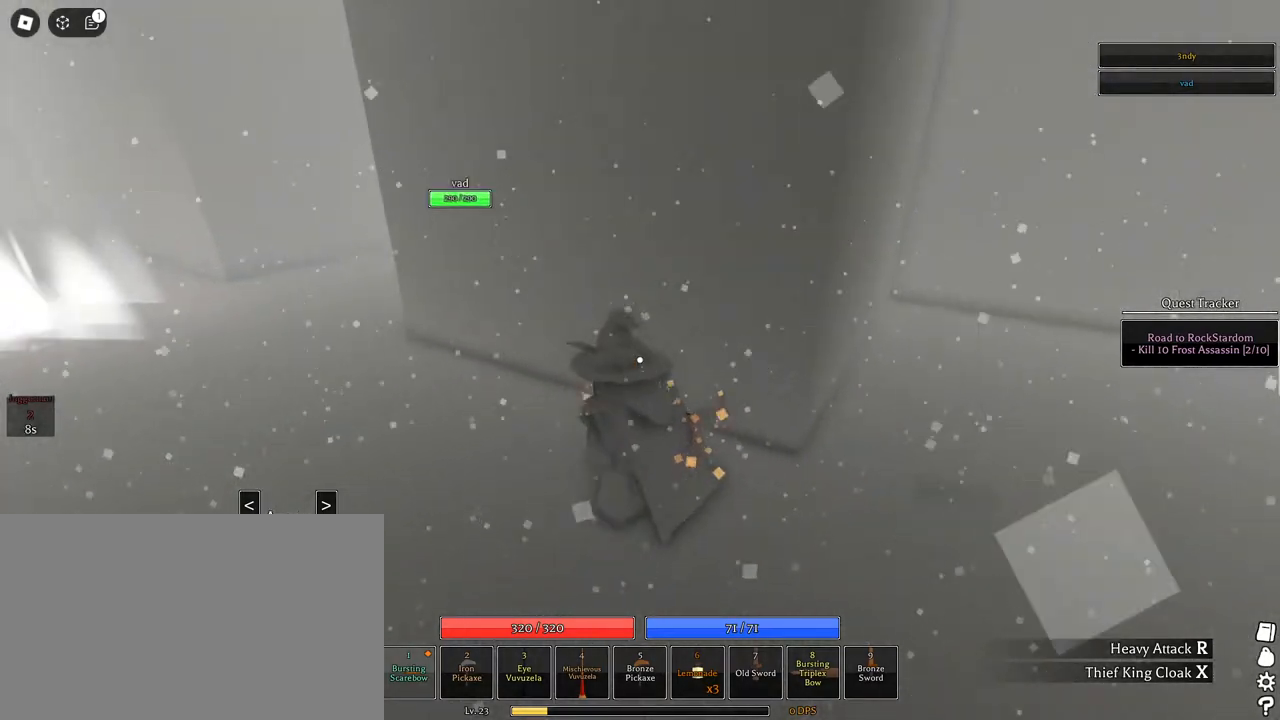
{"keys": ["space", "w"], "mouse": ["right"], "events": [[67, "d", "down"], [67, "shift", "up"], [117, "w", "down"], [200, "shift", "down"], [300, "d", "up"], [350, "shift", "up"], [433, "space", "down"]]}
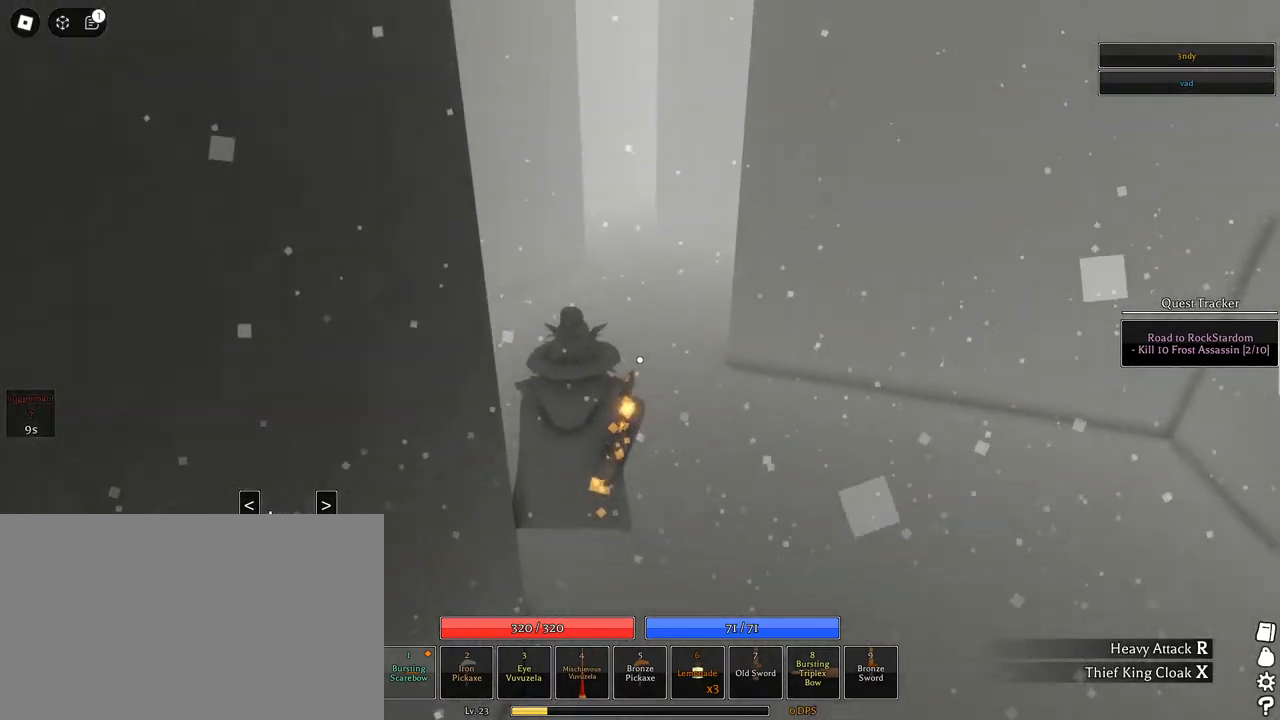
{"keys": ["w"], "mouse": [], "events": [[33, "q", "down"], [83, "mouse_right", "up"], [133, "q", "up"], [167, "q", "down"], [267, "q", "up"], [317, "q", "down"], [400, "q", "up"], [400, "space", "up"]]}
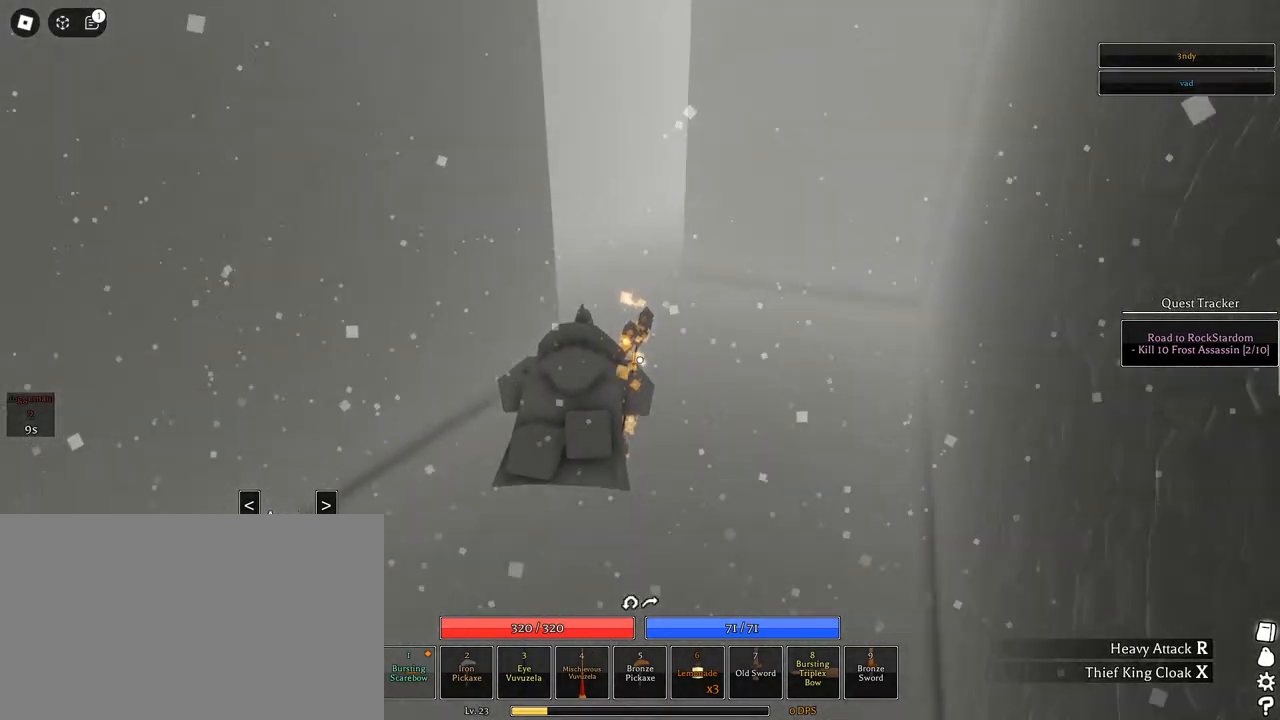
{"keys": ["d", "w"], "mouse": ["right"], "events": [[50, "shift", "down"], [133, "mouse_right", "down"], [183, "d", "down"], [233, "shift", "up"]]}
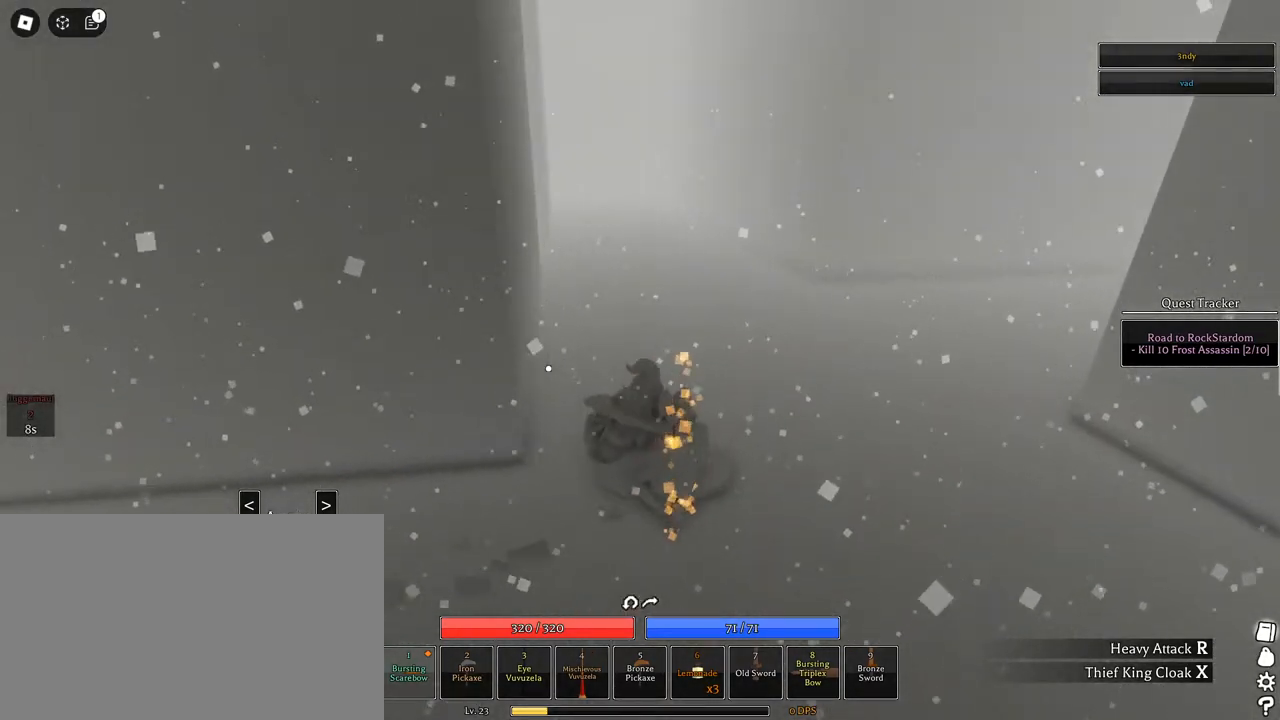
{"keys": ["a"], "mouse": ["right"], "events": [[150, "d", "up"], [300, "a", "down"], [483, "w", "up"]]}
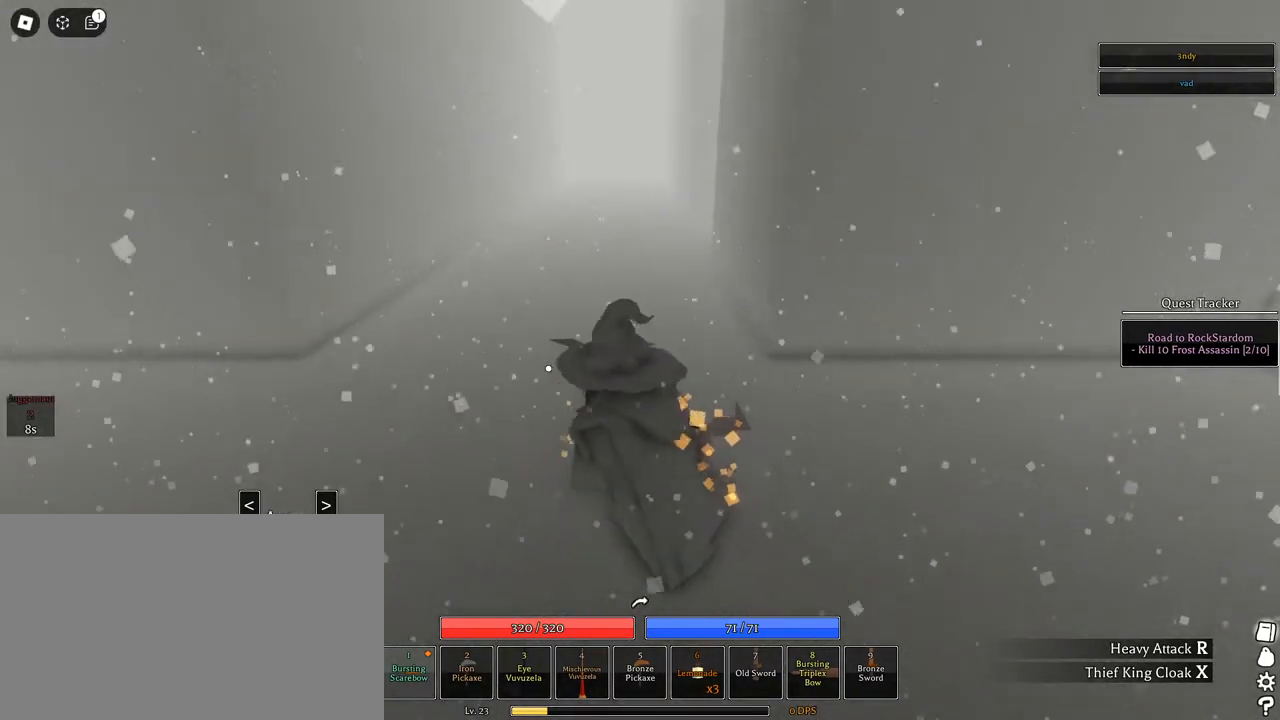
{"keys": ["d"], "mouse": ["right"], "events": [[133, "w", "down"], [183, "shift", "down"], [217, "a", "up"], [267, "d", "down"], [350, "shift", "up"], [500, "w", "up"]]}
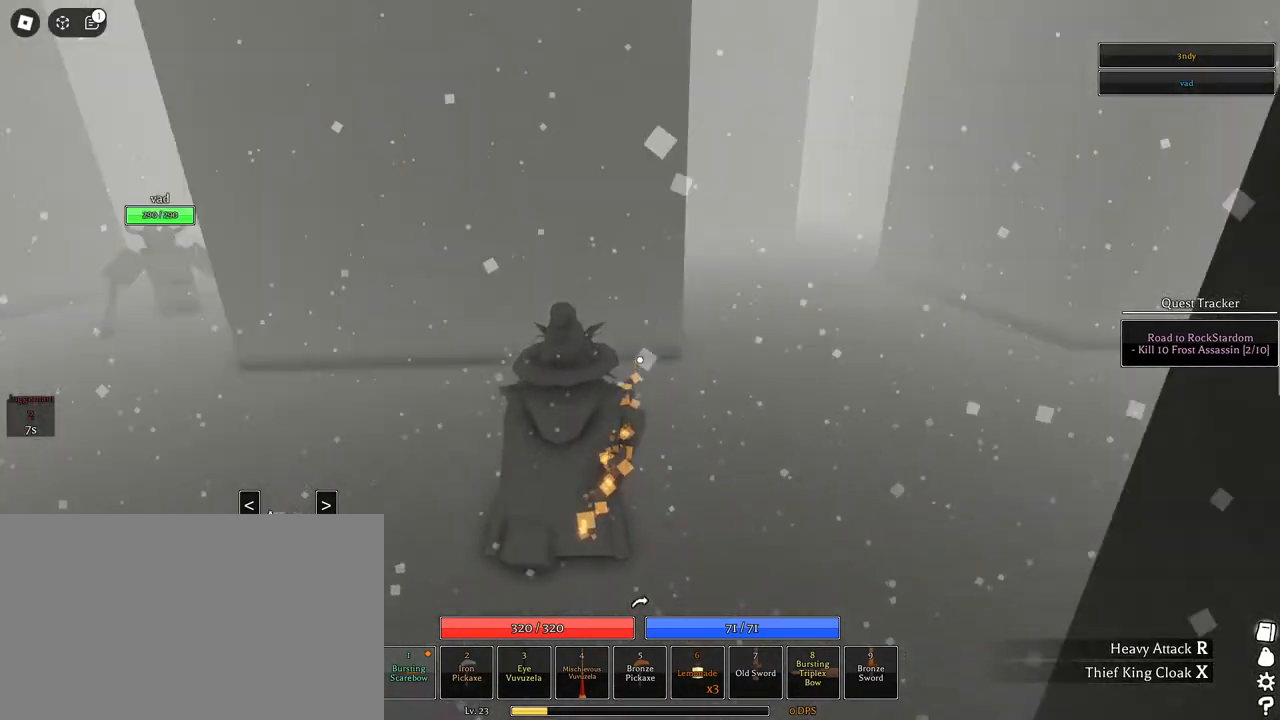
{"keys": ["d", "w"], "mouse": ["right"], "events": [[417, "w", "down"]]}
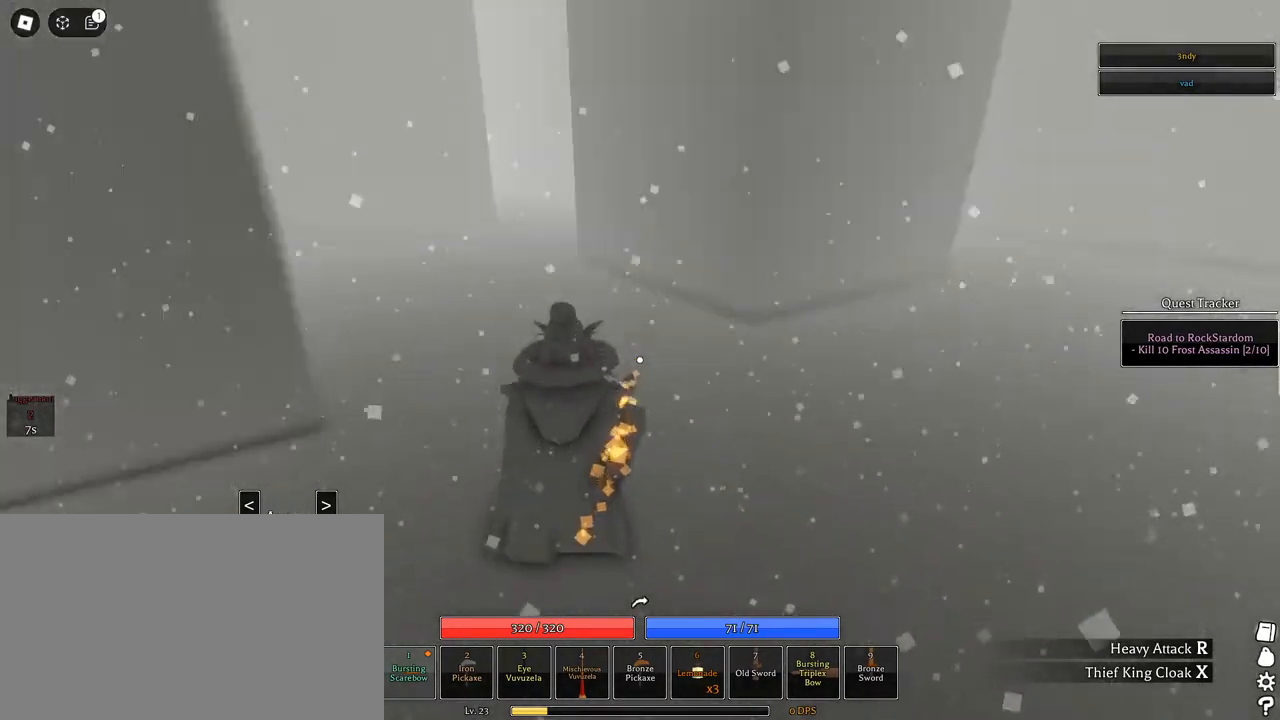
{"keys": ["d", "w"], "mouse": ["right"], "events": [[17, "d", "up"], [117, "d", "down"], [217, "shift", "down"], [300, "shift", "up"], [400, "q", "down"], [483, "q", "up"]]}
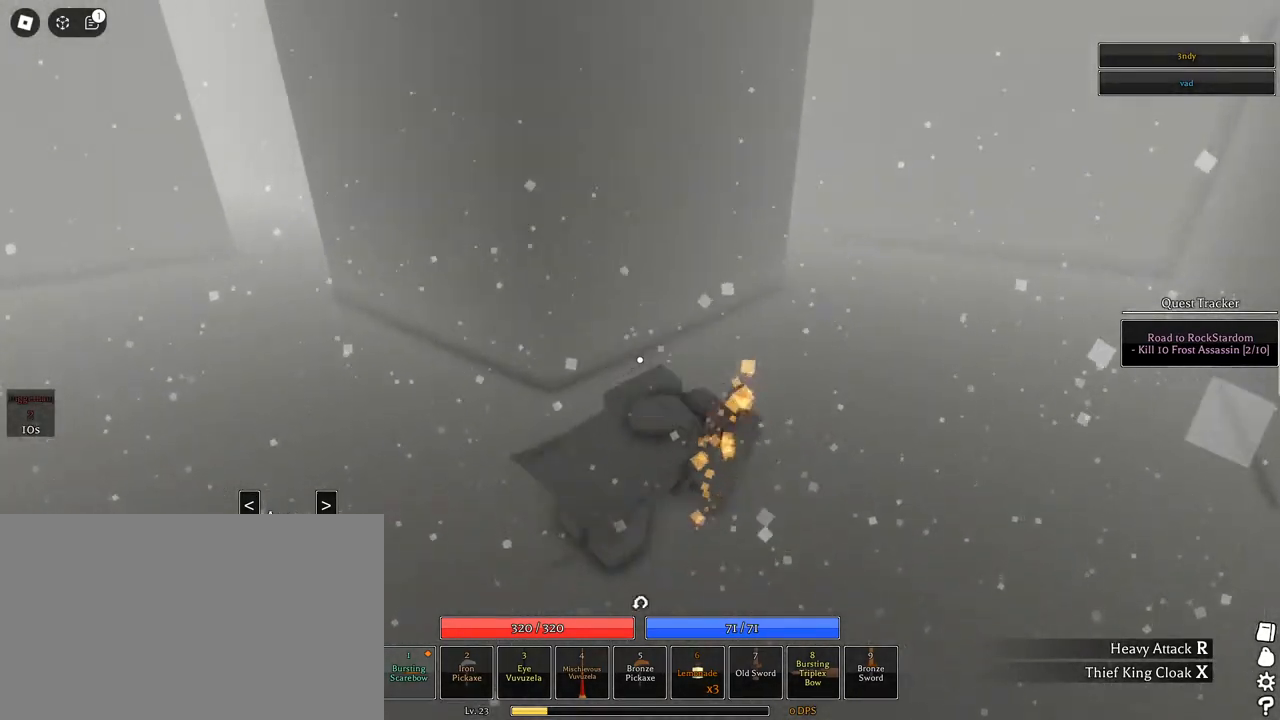
{"keys": ["d", "s"], "mouse": ["right"], "events": [[83, "q", "down"], [167, "q", "up"], [217, "q", "down"], [267, "q", "up"], [267, "w", "up"], [317, "shift", "down"], [450, "s", "down"], [500, "shift", "up"]]}
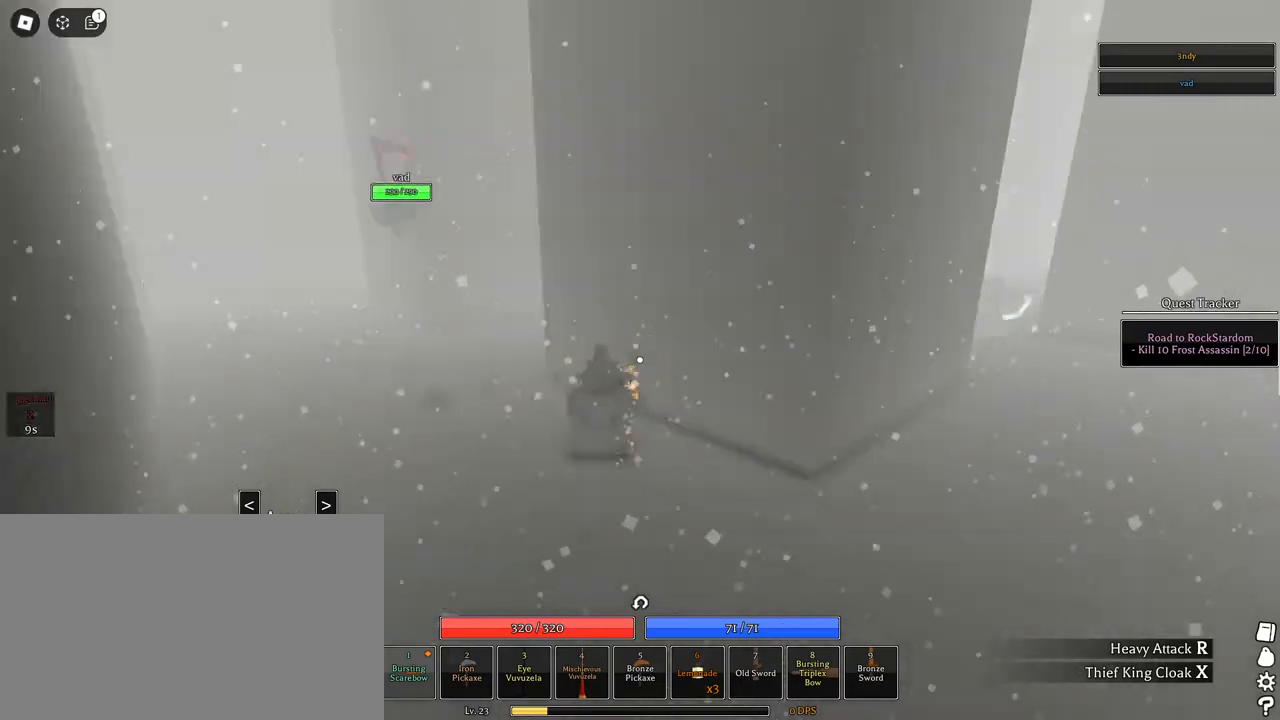
{"keys": ["d", "s"], "mouse": ["right"], "events": [[183, "a", "down"], [233, "a", "up"], [233, "d", "up"], [233, "s", "up"], [283, "d", "down"], [367, "s", "down"]]}
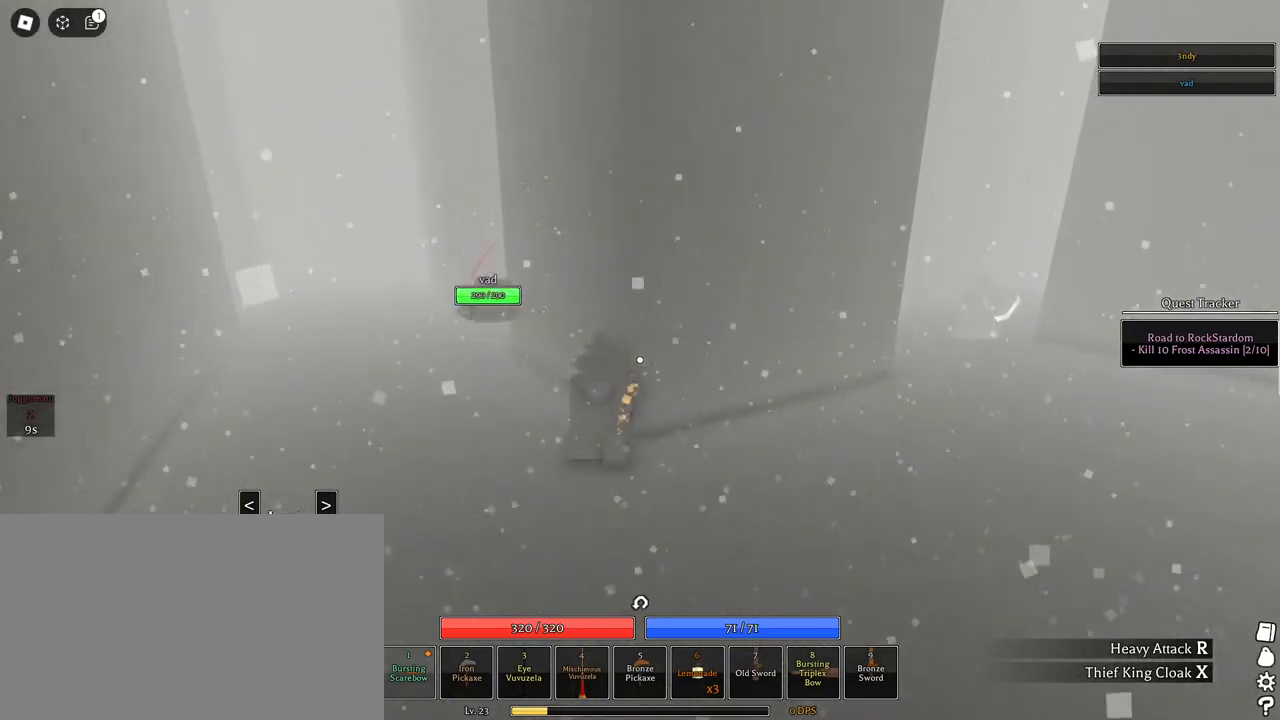
{"keys": ["d", "w"], "mouse": ["right"], "events": [[17, "d", "up"], [67, "s", "up"], [117, "d", "down"], [117, "mouse_wheel", "down"], [167, "mouse_wheel", "up"], [483, "w", "down"]]}
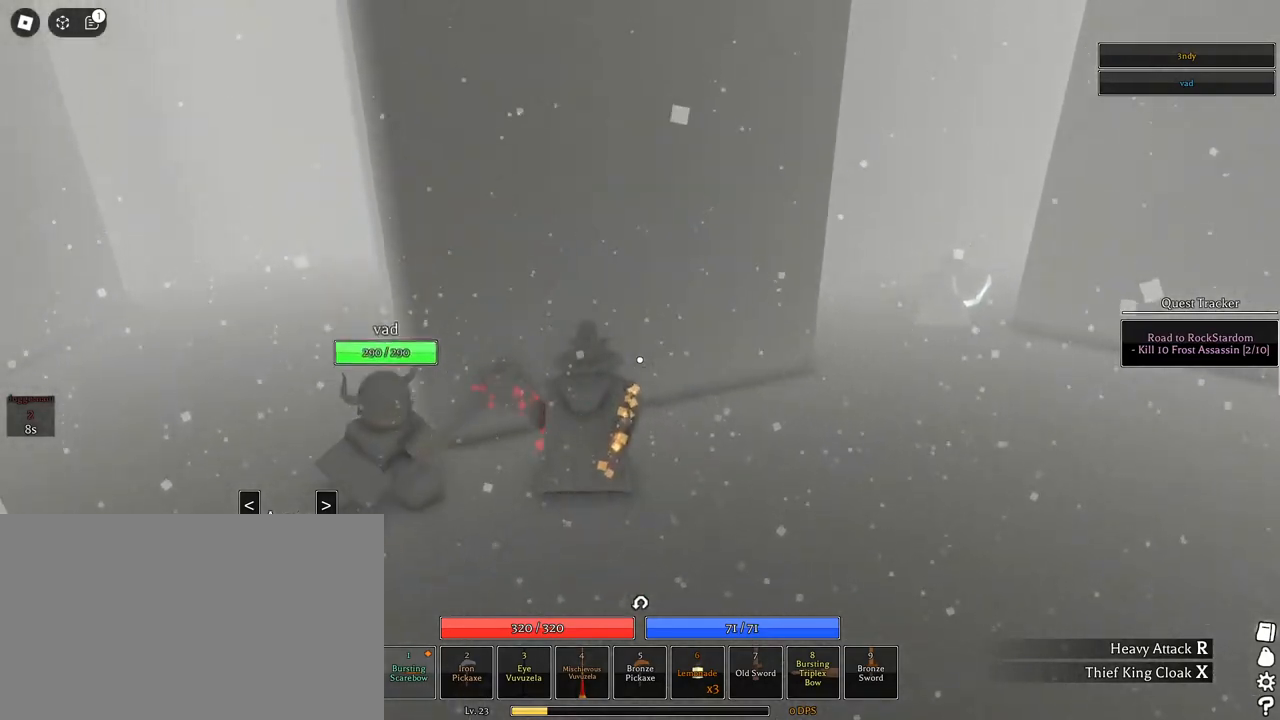
{"keys": ["d", "q", "w"], "mouse": ["right"], "events": [[133, "q", "down"], [167, "q", "up"], [317, "q", "down"], [367, "q", "up"], [467, "q", "down"]]}
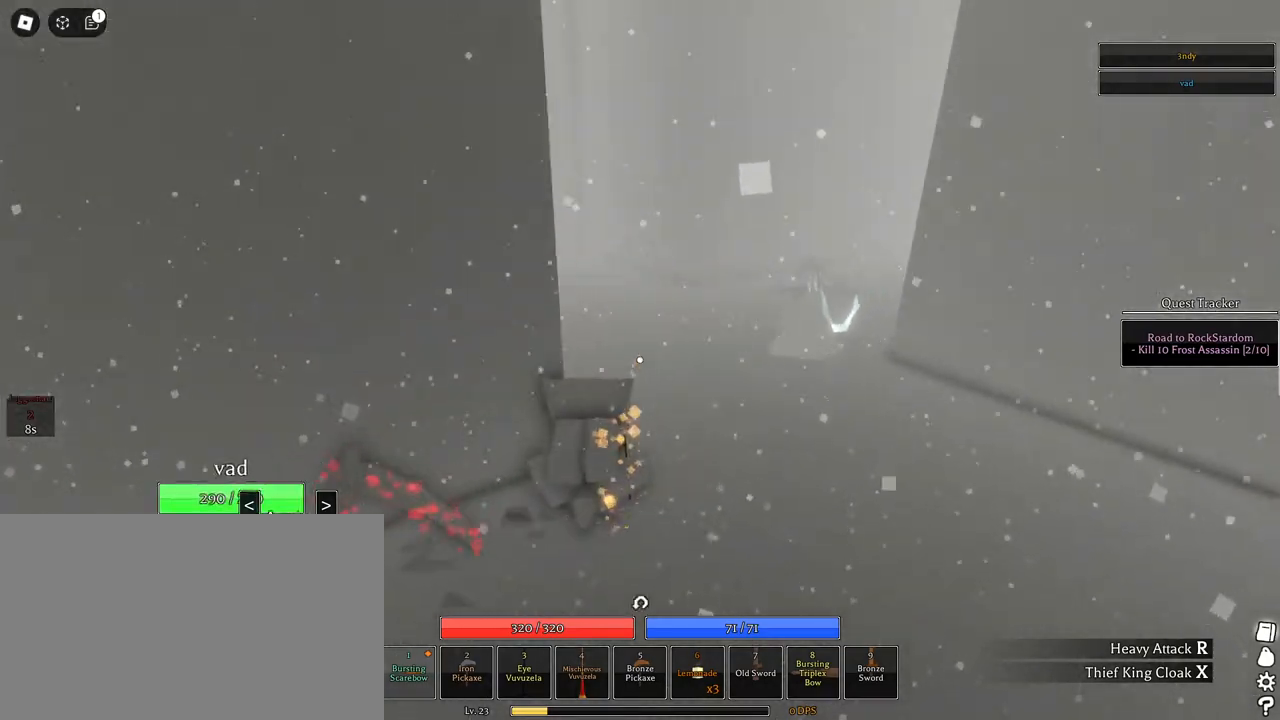
{"keys": ["w"], "mouse": ["right"], "events": [[50, "q", "up"], [100, "q", "down"], [233, "mouse_wheel", "down"], [283, "d", "up"], [283, "mouse_wheel", "up"], [283, "q", "up"]]}
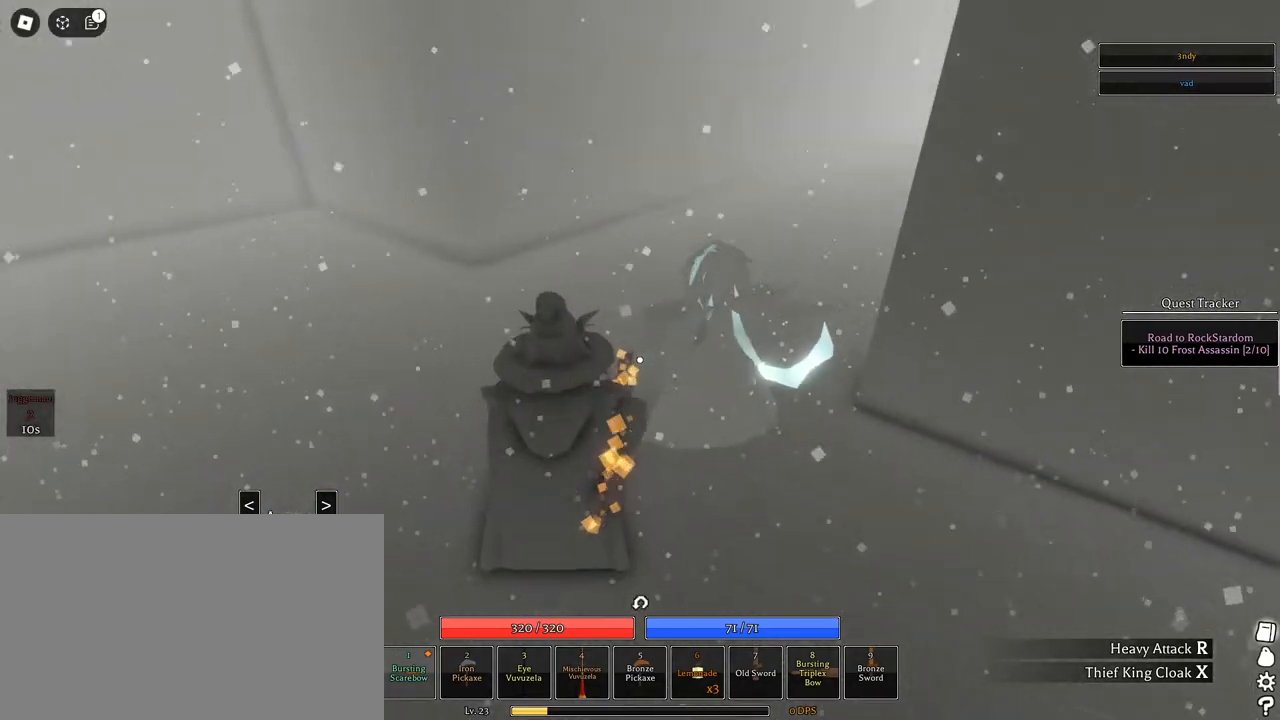
{"keys": ["a", "w"], "mouse": ["right"], "events": [[150, "a", "down"]]}
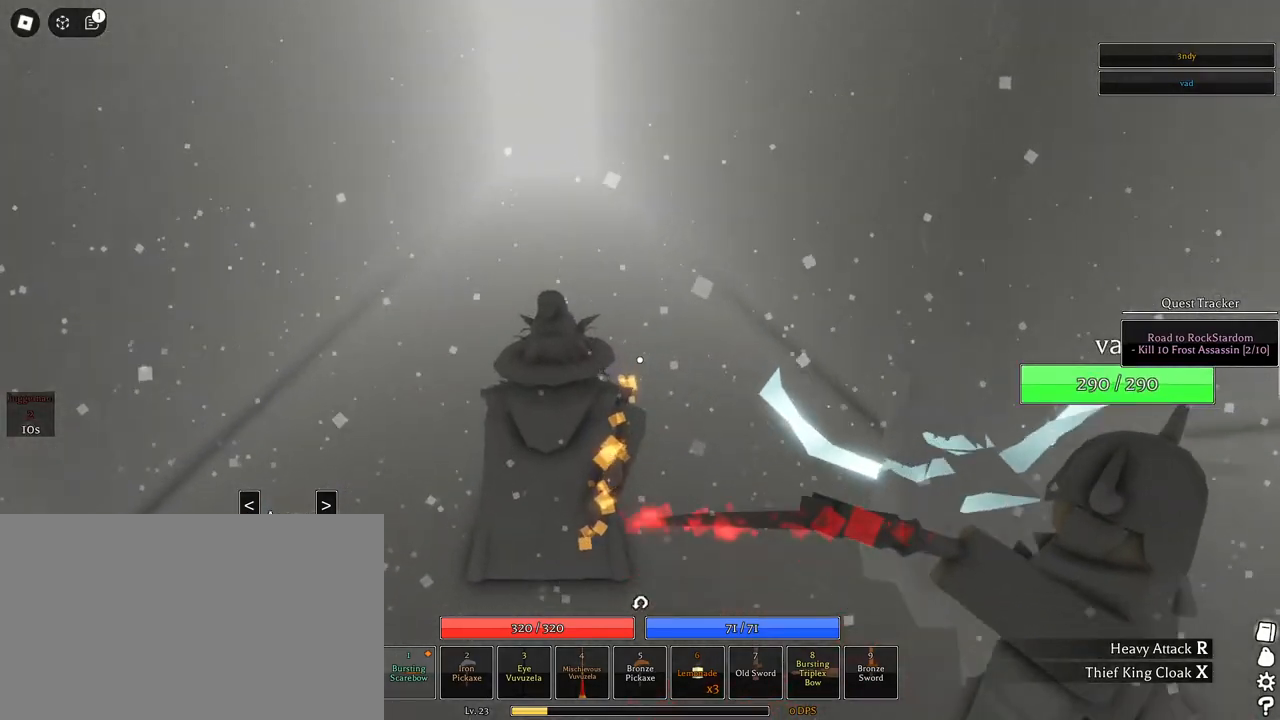
{"keys": ["space", "w"], "mouse": ["right"]}
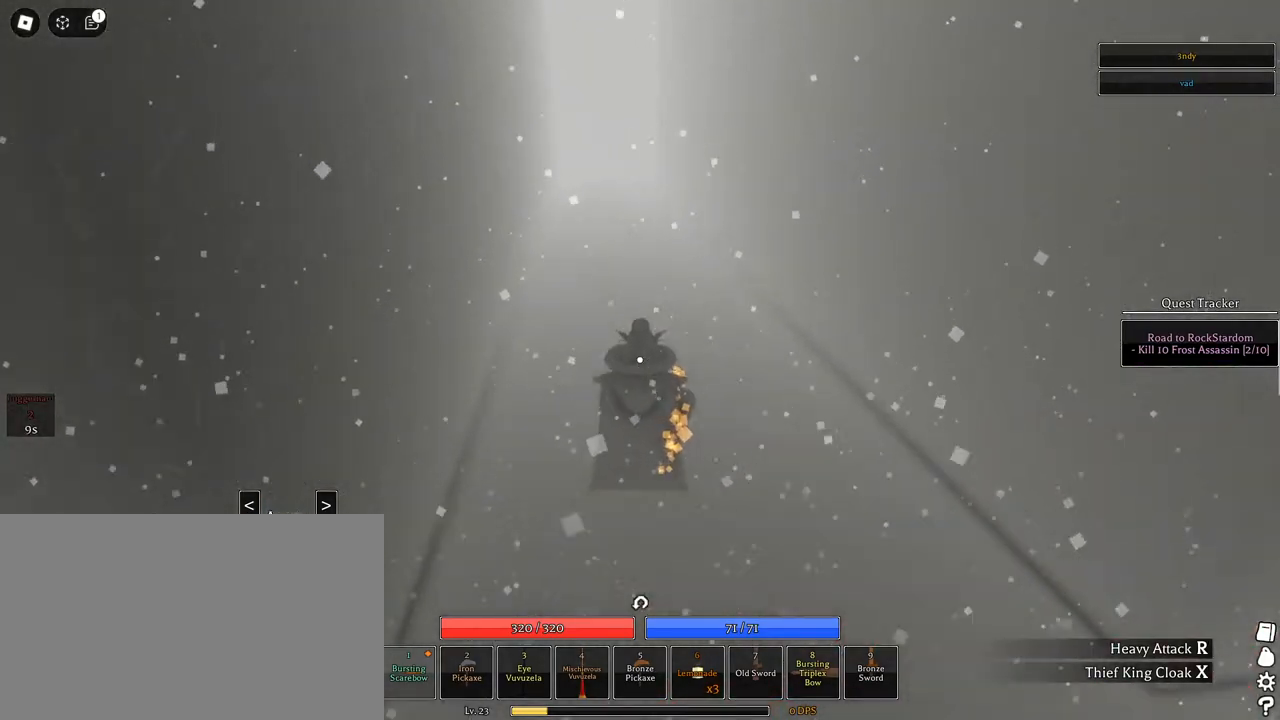
{"keys": ["q", "space", "w"], "mouse": ["right"], "events": [[150, "q", "down"], [183, "q", "up"], [283, "q", "down"], [367, "q", "up"], [467, "q", "down"]]}
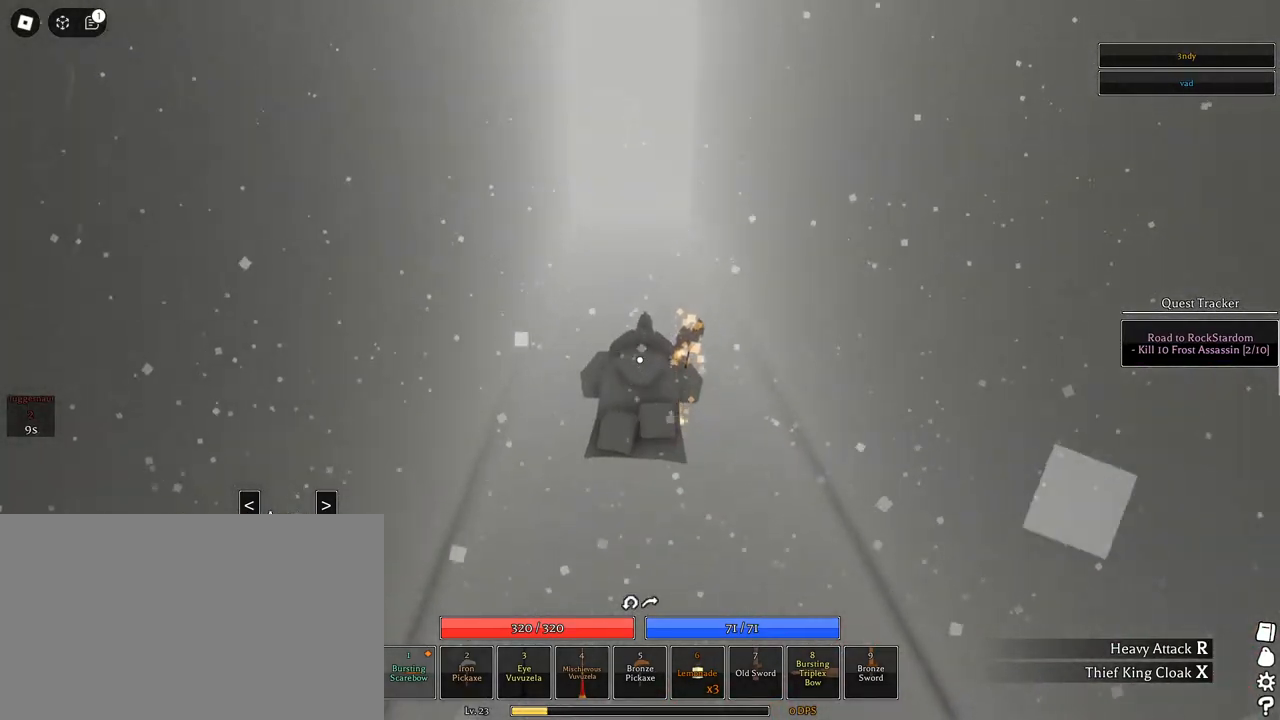
{"keys": ["shift", "w"], "mouse": ["right"], "events": [[67, "q", "up"], [150, "space", "up"], [300, "shift", "down"]]}